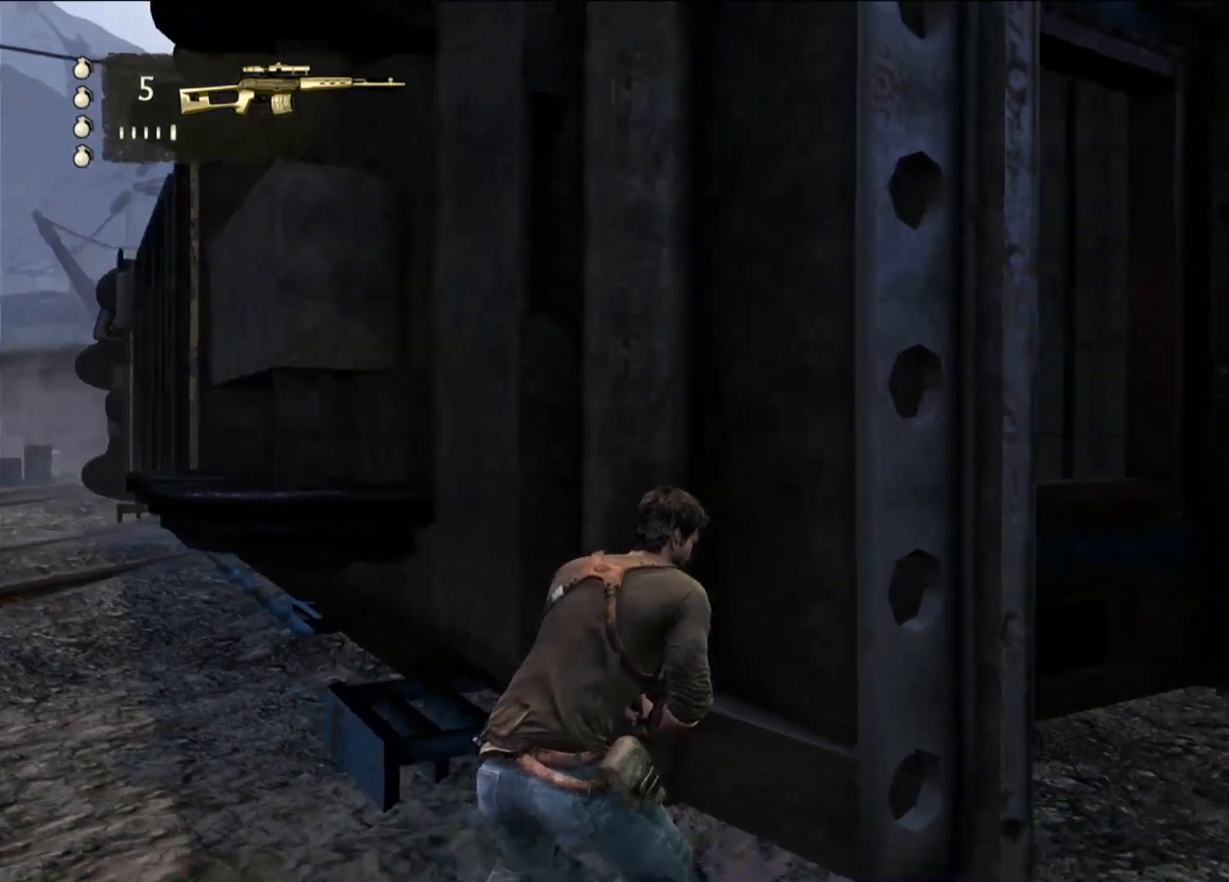
Gameplay with a controller (PlayStation layout); each line is a JSON object with the inputs held at the frame after it. "events" lists button and stick changes between this image and that frame as [ms after this image, input, new state], when the widget could be followed in between.
{"buttons": [], "left_stick": "center", "right_stick": "center", "events": [[133, "right_stick", "center"]]}
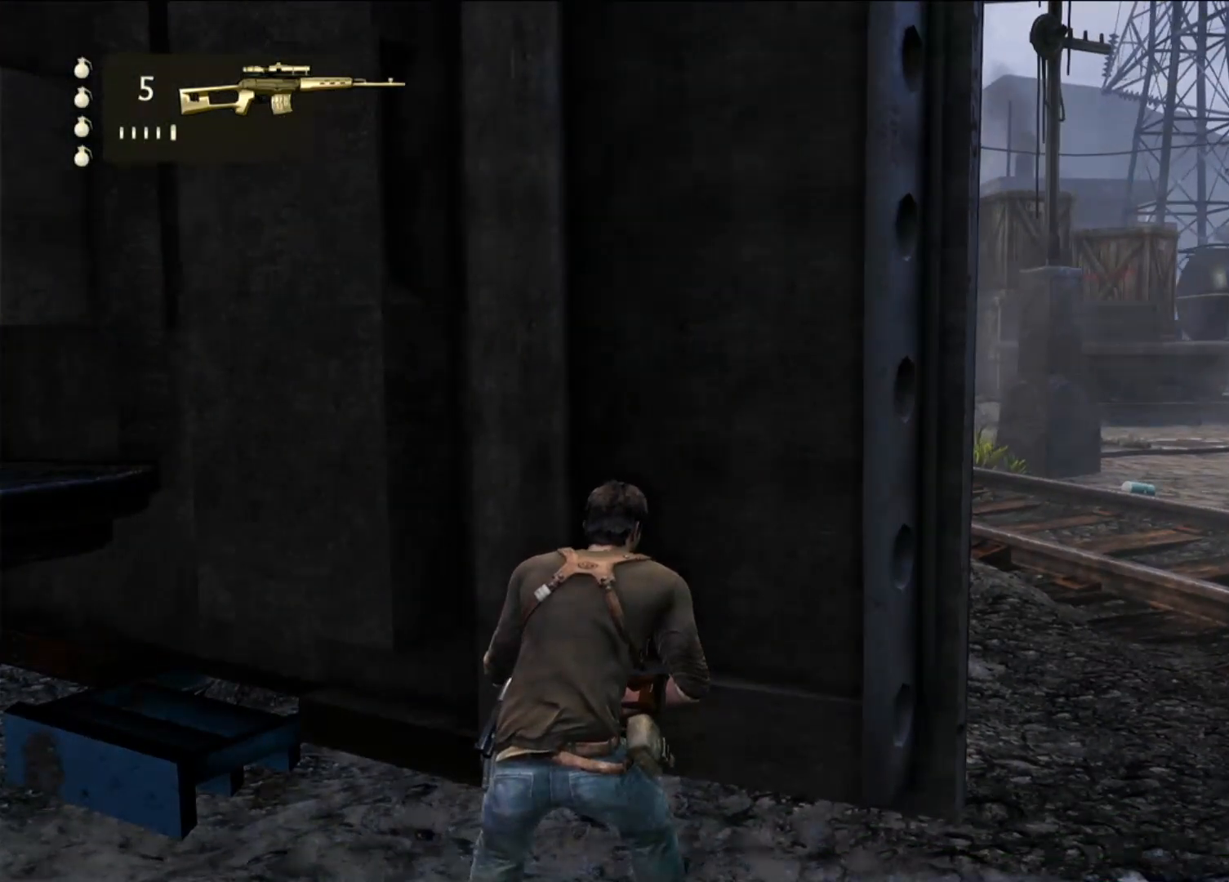
{"buttons": [], "left_stick": "center", "right_stick": "center", "events": []}
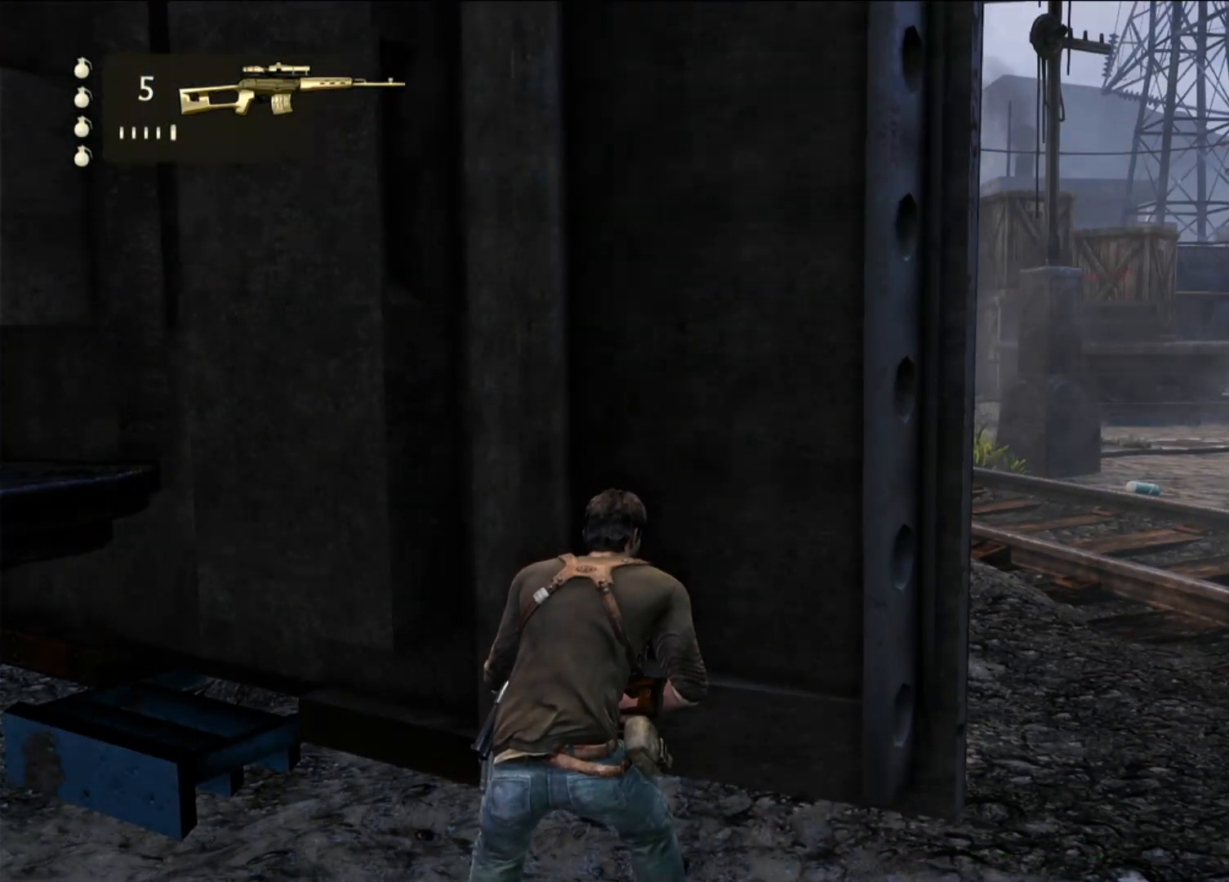
{"buttons": [], "left_stick": "center", "right_stick": "center", "events": [[200, "DPAD_RIGHT", "down"], [367, "DPAD_RIGHT", "up"]]}
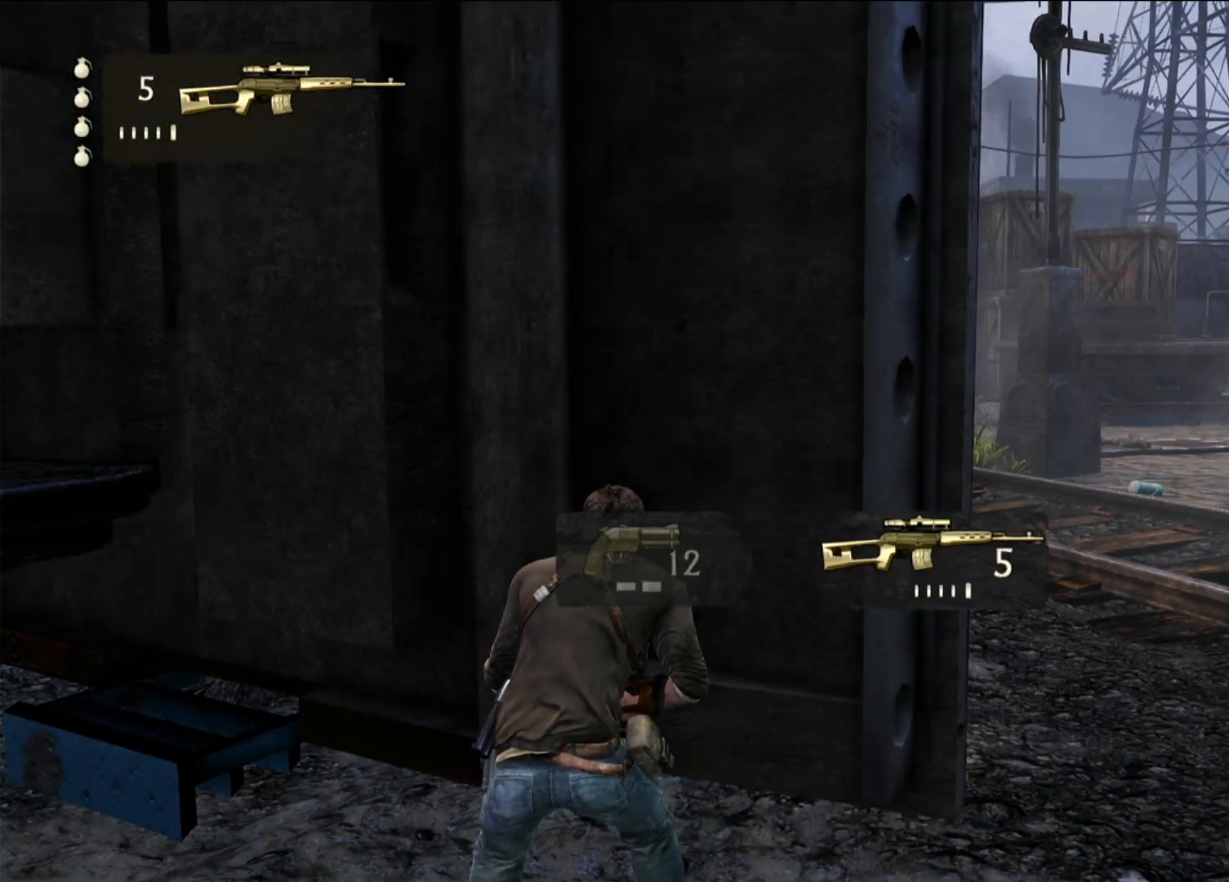
{"buttons": [], "left_stick": "center", "right_stick": "center", "events": [[33, "DPAD_LEFT", "down"], [150, "DPAD_LEFT", "up"]]}
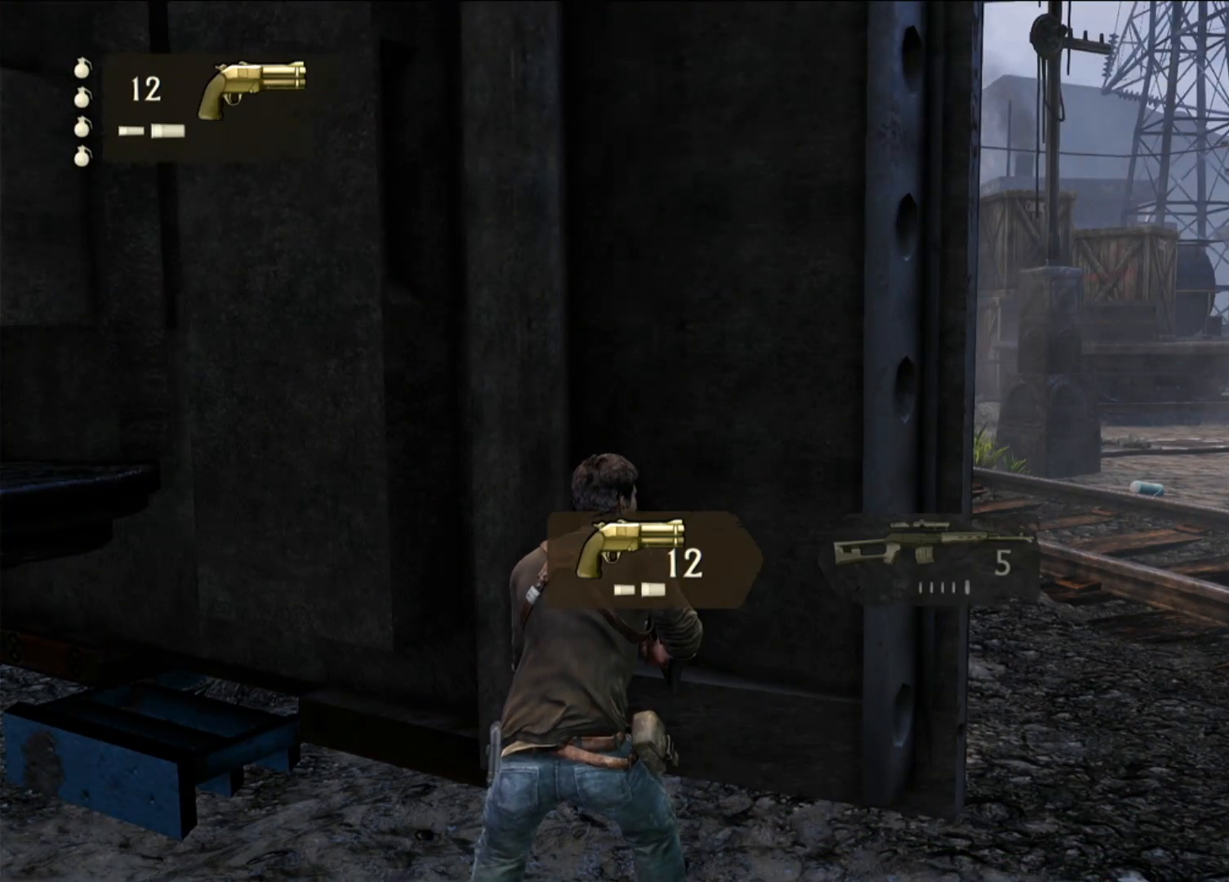
{"buttons": [], "left_stick": "center", "right_stick": "left", "events": [[50, "right_stick", "left"], [217, "right_stick", "center"], [300, "right_stick", "left"]]}
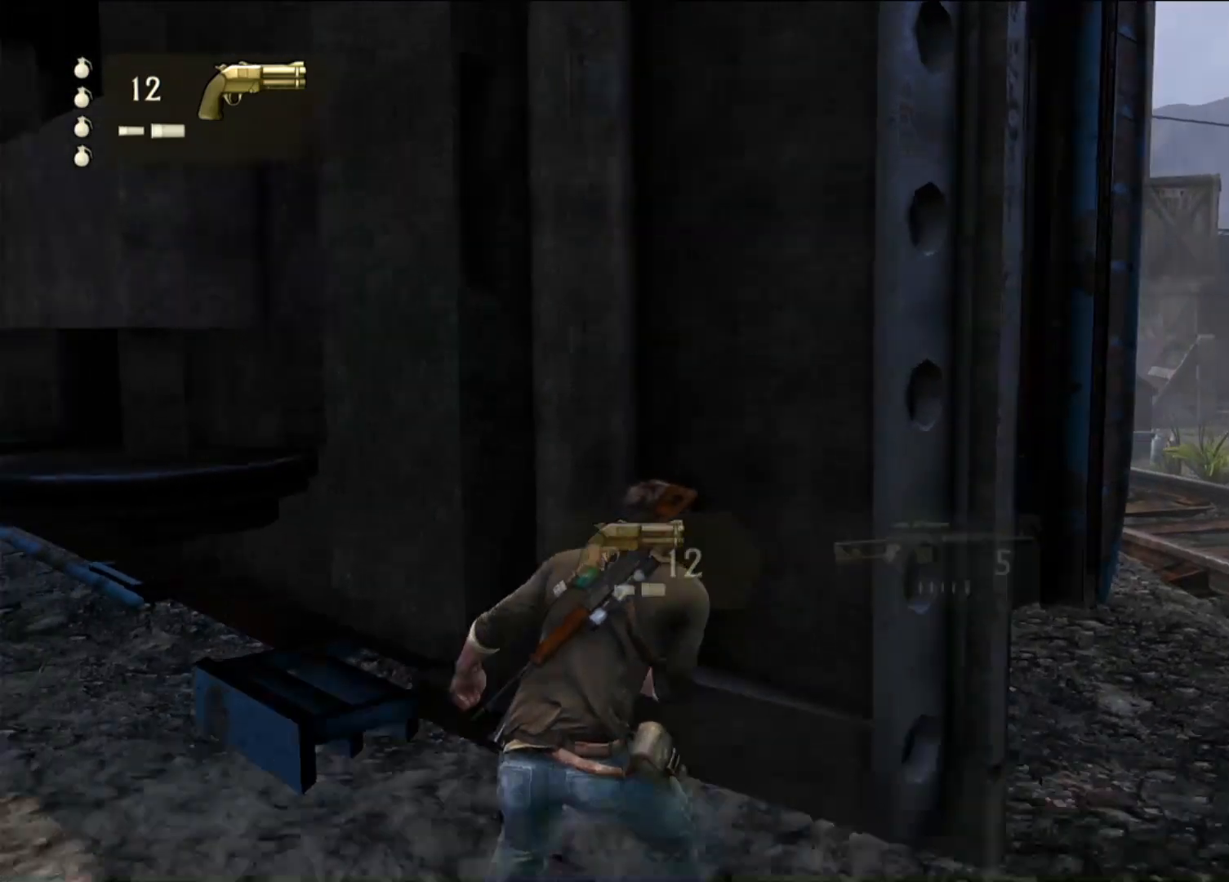
{"buttons": [], "left_stick": "center", "right_stick": "center", "events": [[67, "right_stick", "center"]]}
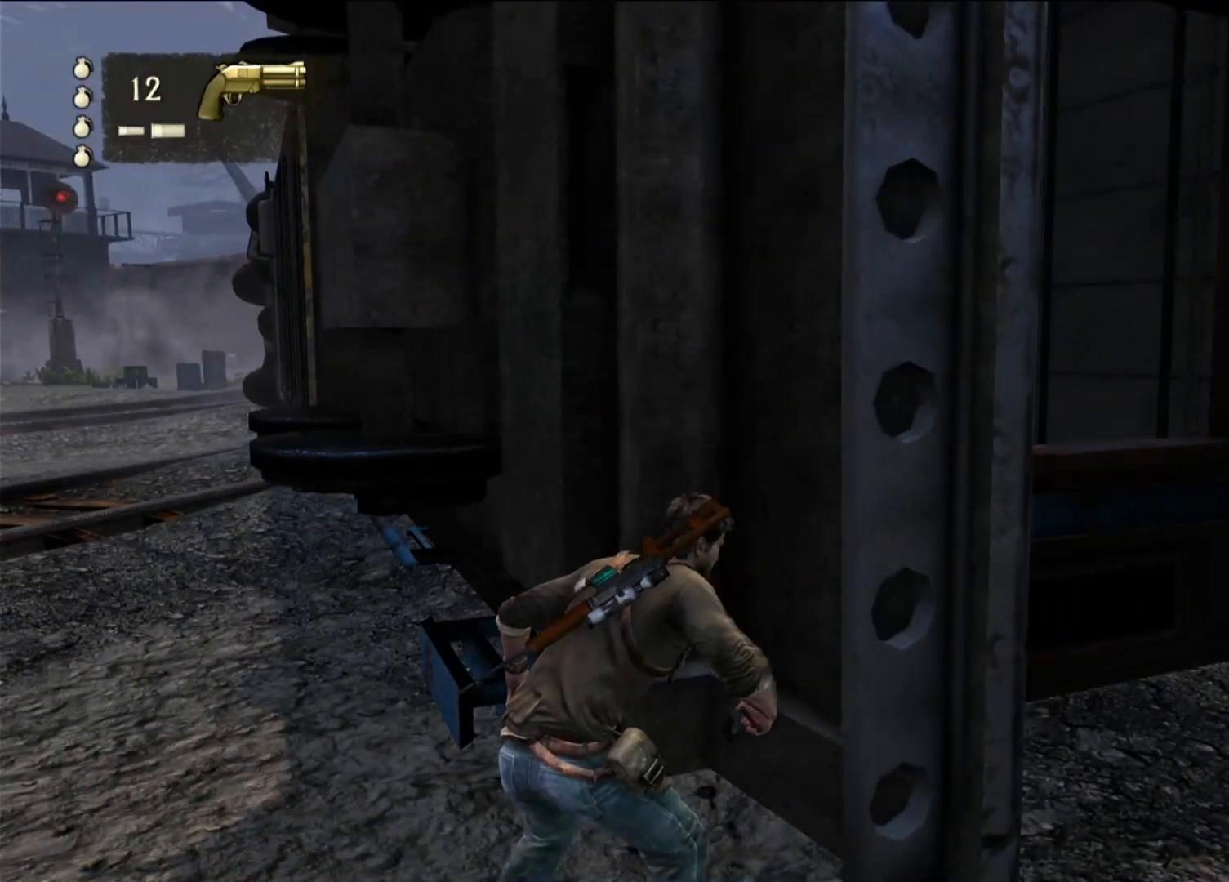
{"buttons": [], "left_stick": "center", "right_stick": "right", "events": [[250, "right_stick", "right"]]}
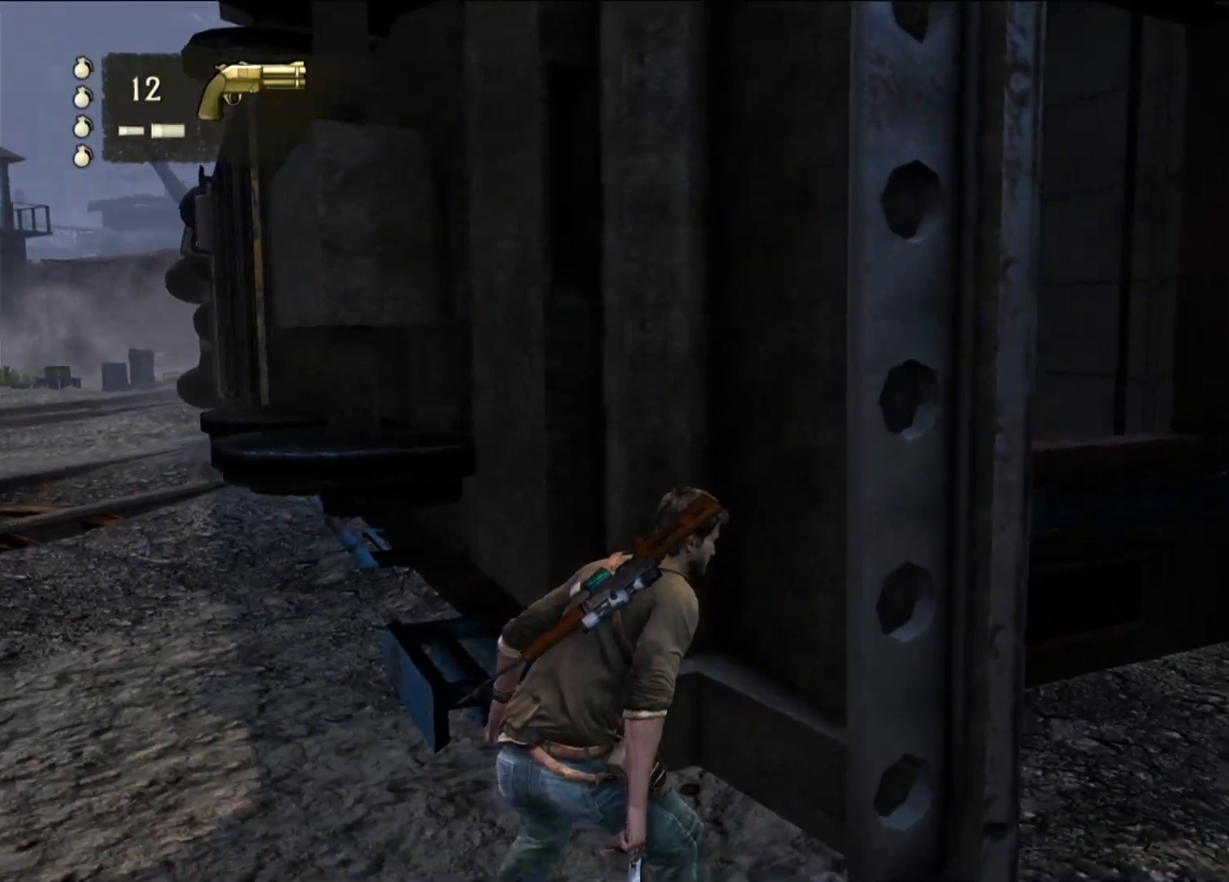
{"buttons": [], "left_stick": "center", "right_stick": "center", "events": [[333, "right_stick", "center"]]}